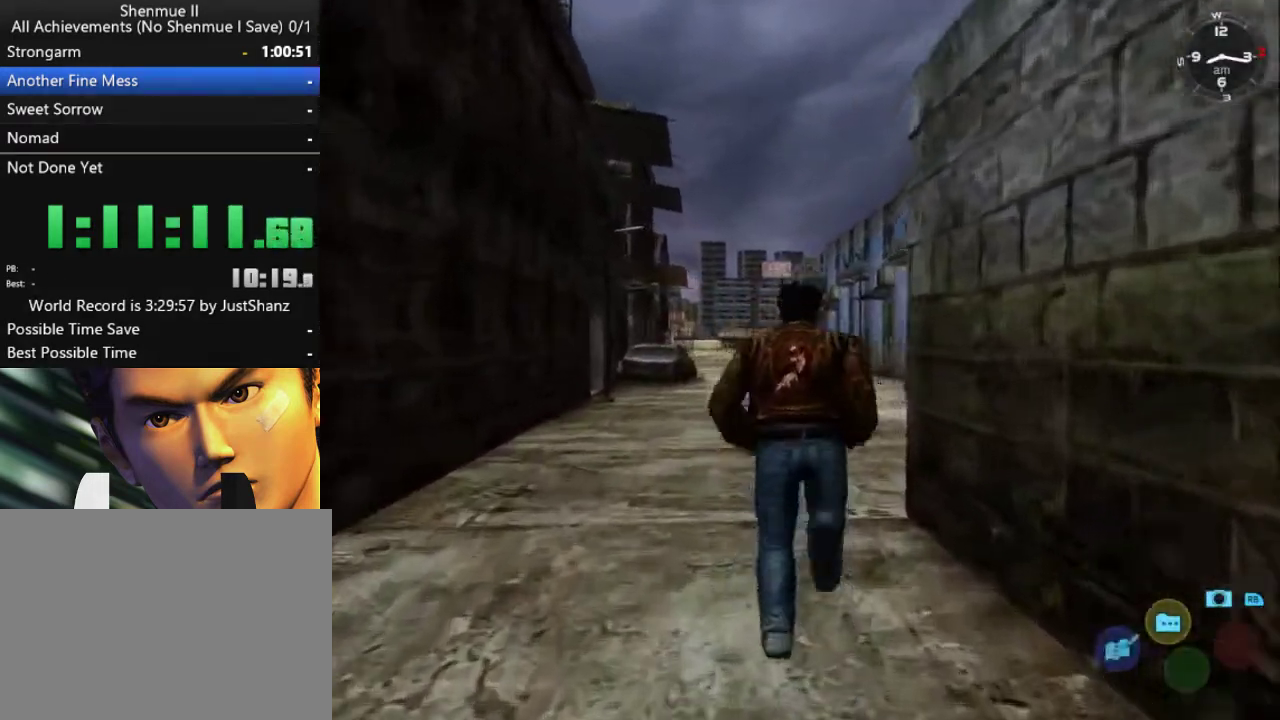
Gameplay with a controller (Xbox layout); each line is a JSON object with the inputs held at the frame after it. "events" lists button and stick changes between this image and that frame as [ms after this image, input, new state], when the widget could be followed in between. Not read: L2 R2.
{"buttons": ["DPAD_DOWN", "DPAD_RIGHT"], "left_stick": "center", "right_stick": "center", "events": [[233, "DPAD_DOWN", "down"], [233, "DPAD_RIGHT", "down"]]}
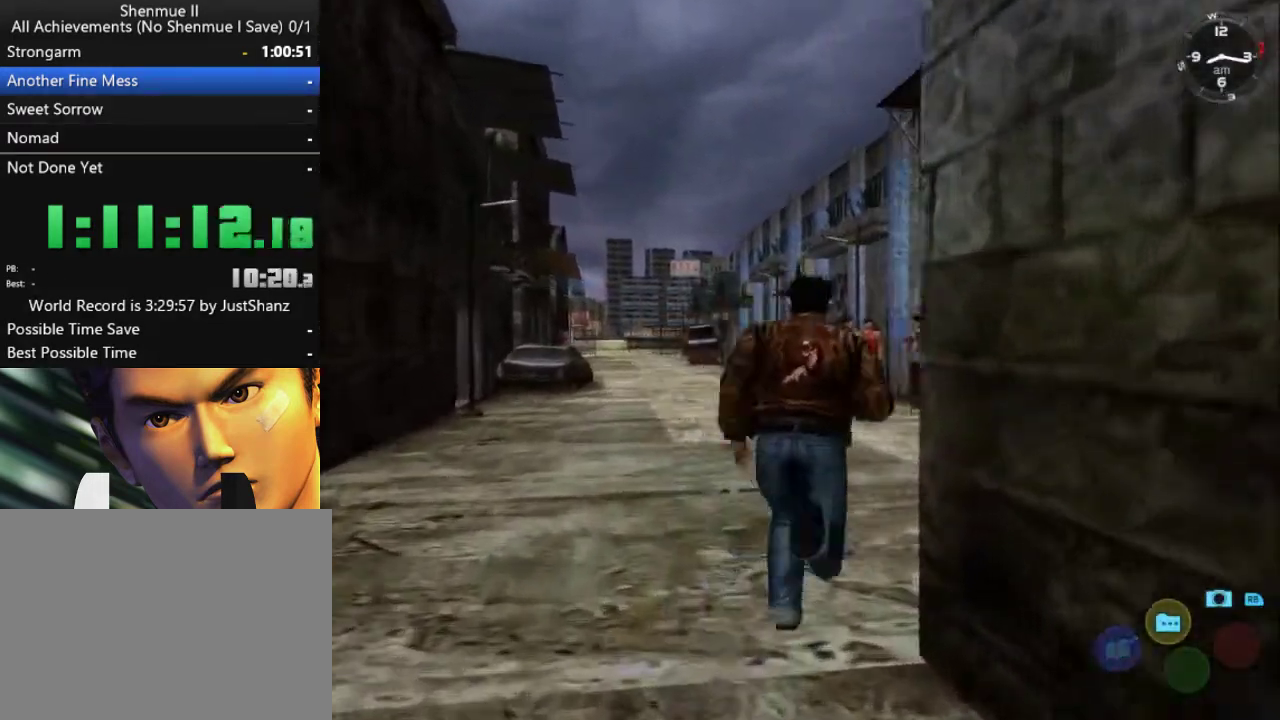
{"buttons": [], "left_stick": "center", "right_stick": "center", "events": [[433, "DPAD_DOWN", "up"], [467, "DPAD_RIGHT", "up"]]}
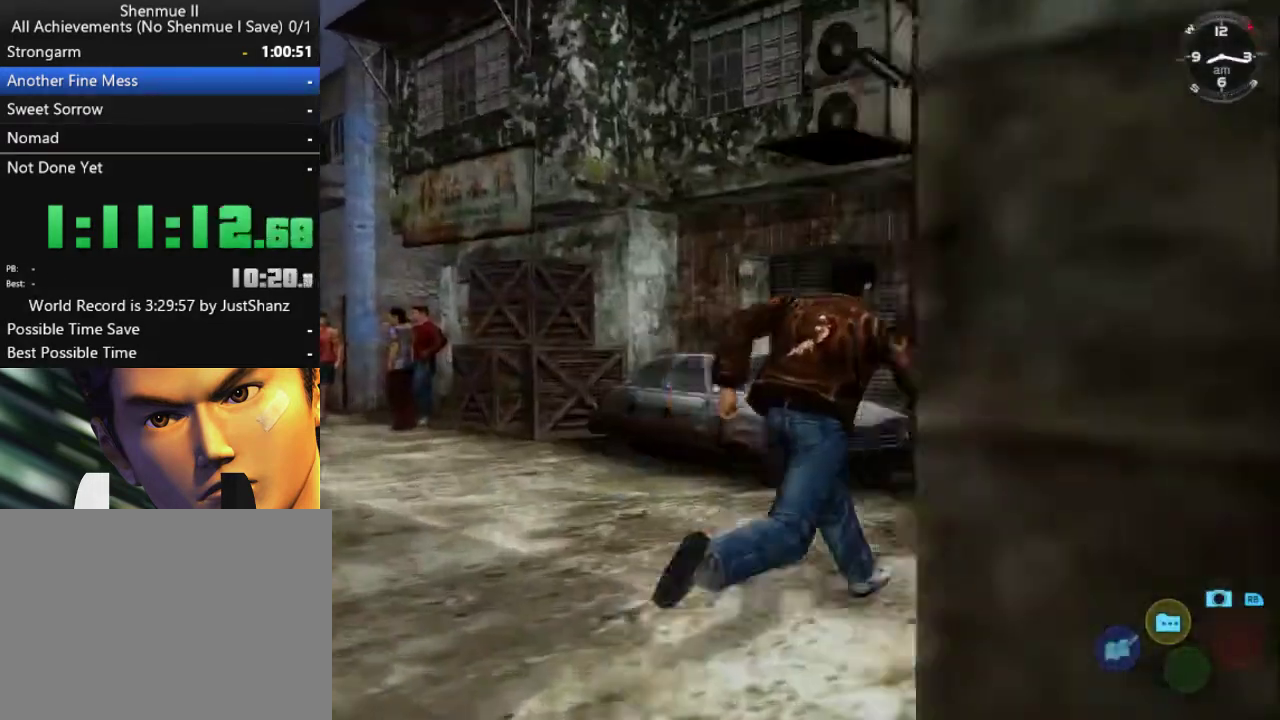
{"buttons": [], "left_stick": "center", "right_stick": "center", "events": [[433, "DPAD_RIGHT", "down"], [500, "DPAD_RIGHT", "up"]]}
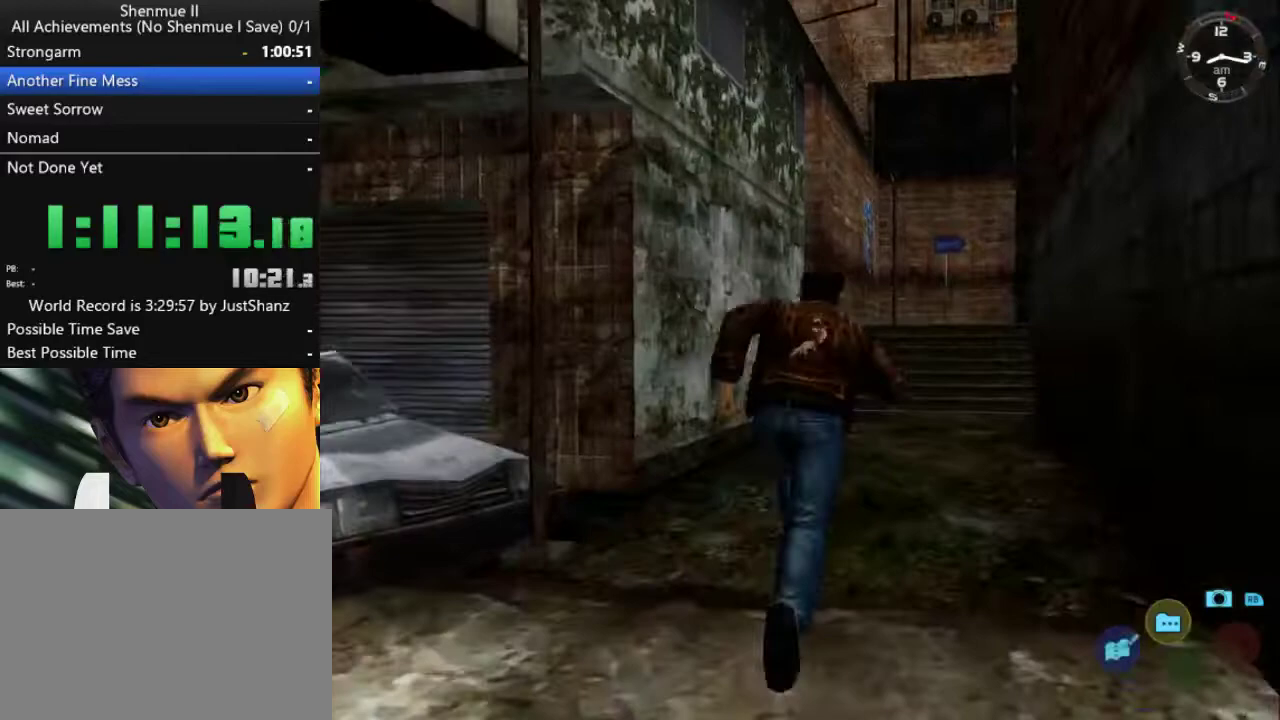
{"buttons": [], "left_stick": "center", "right_stick": "center", "events": []}
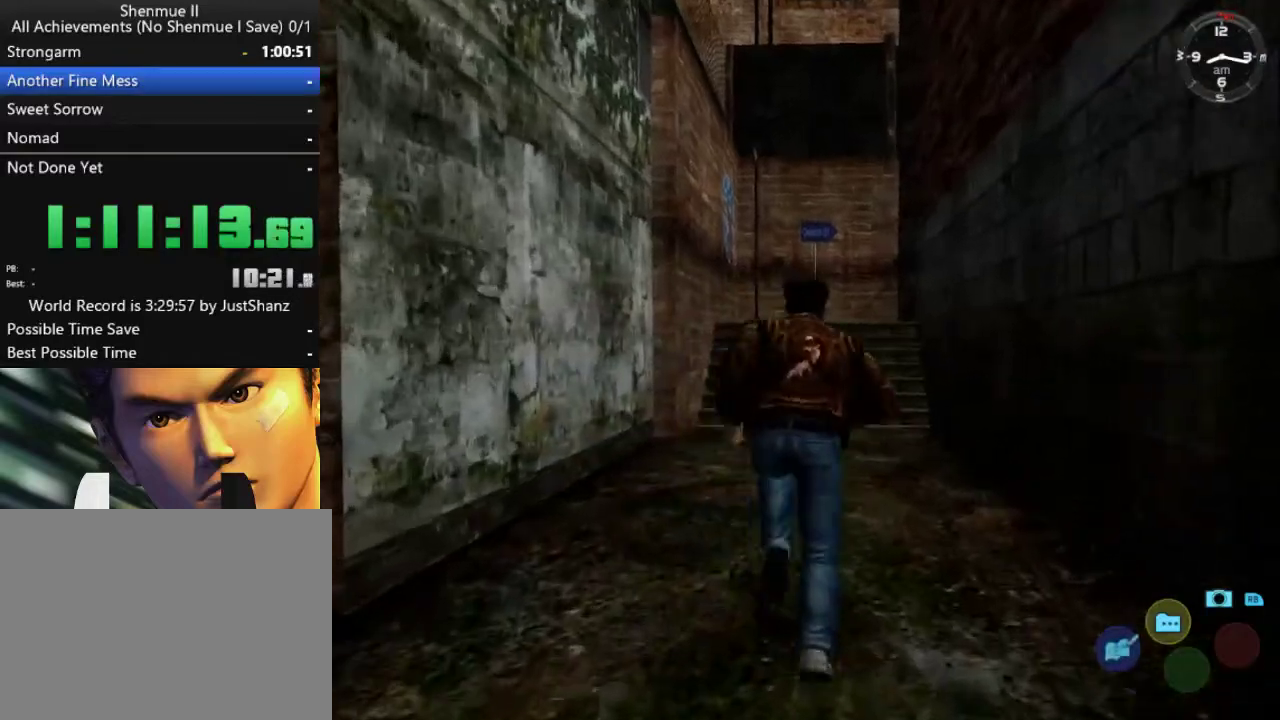
{"buttons": [], "left_stick": "center", "right_stick": "center", "events": []}
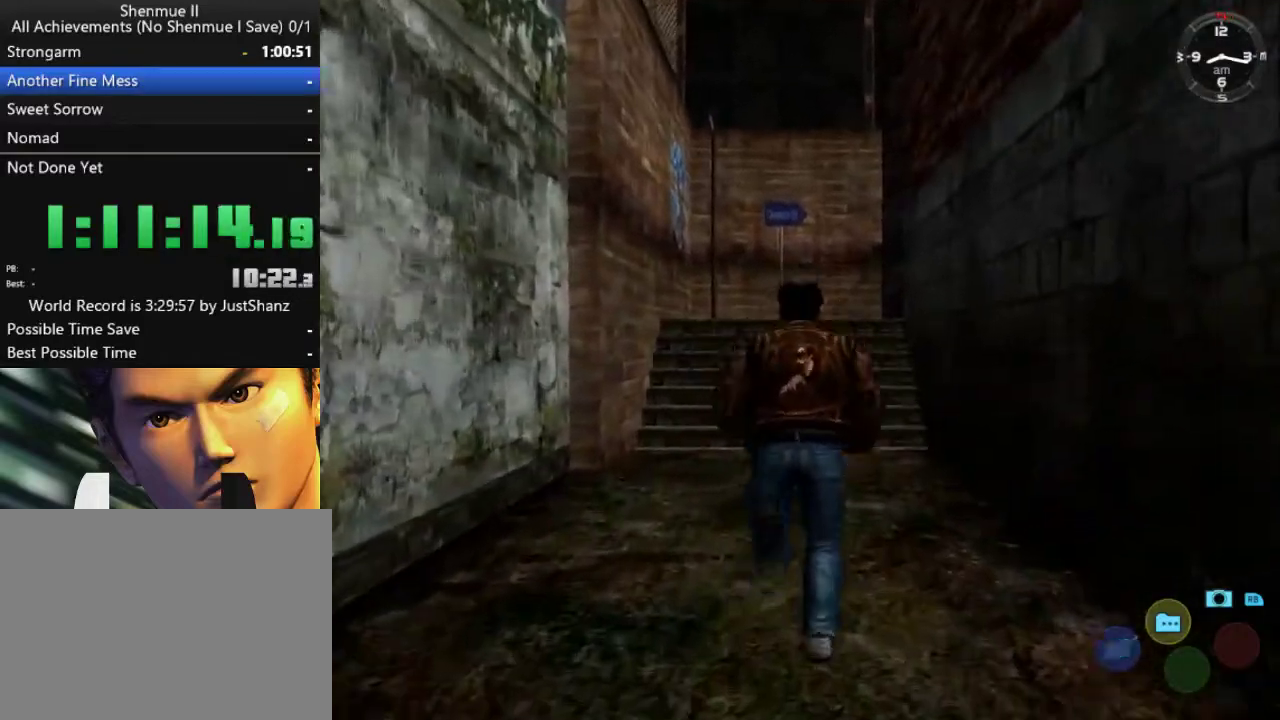
{"buttons": [], "left_stick": "center", "right_stick": "center", "events": []}
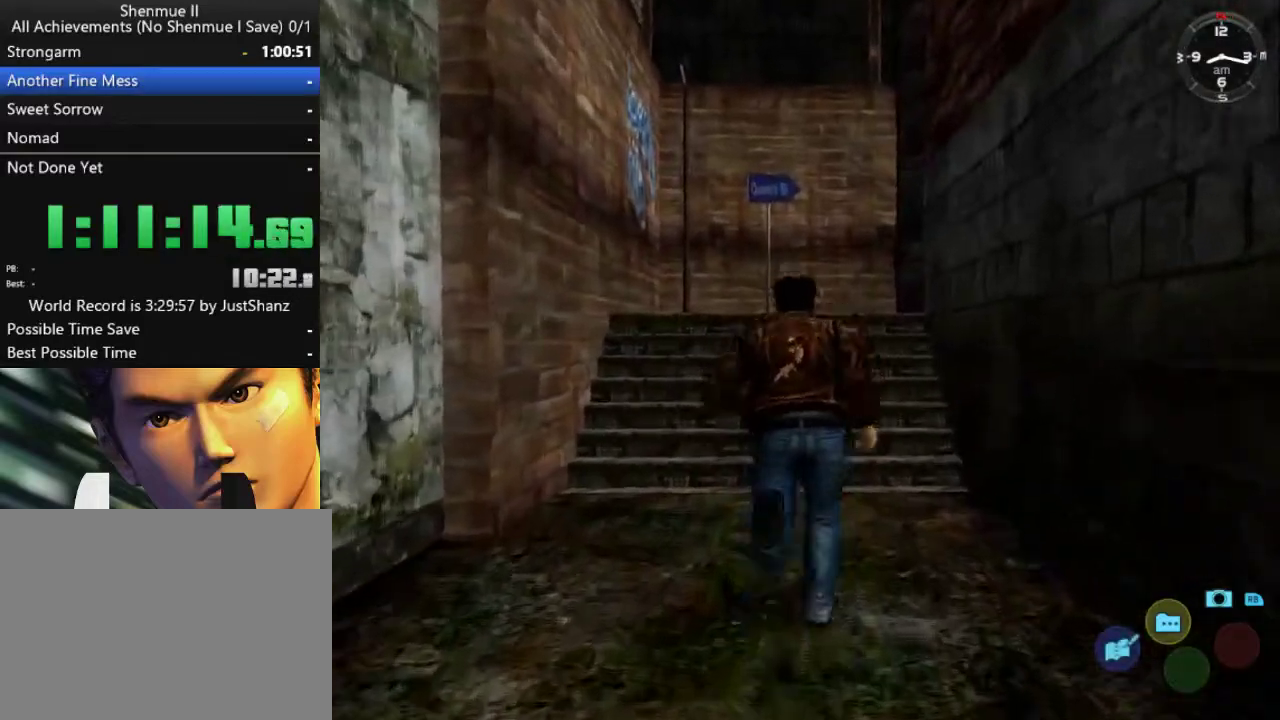
{"buttons": [], "left_stick": "center", "right_stick": "center", "events": []}